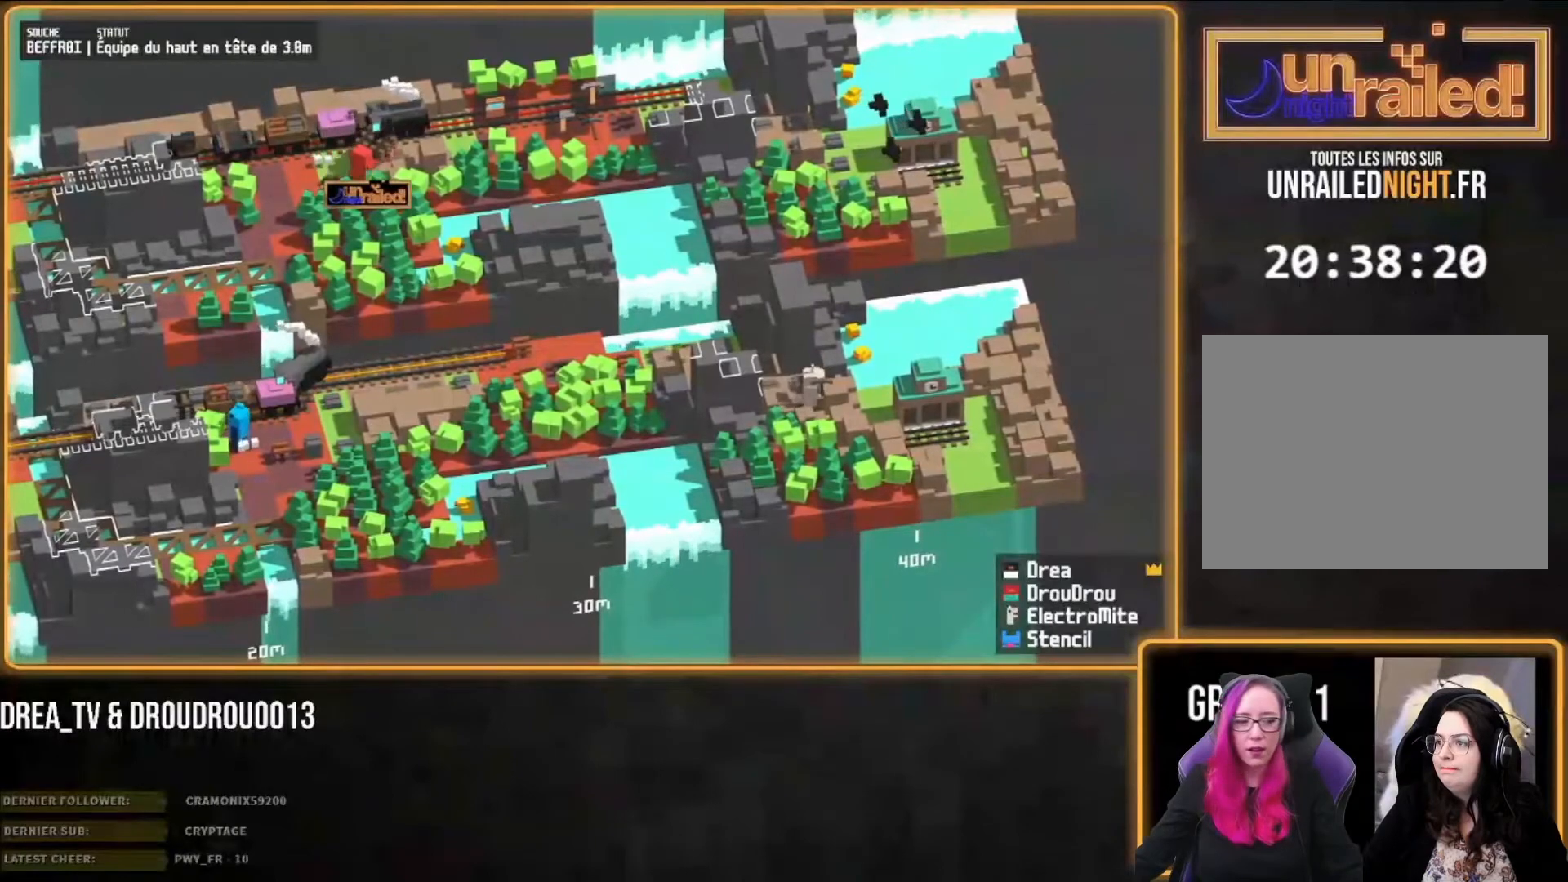
Gameplay with a controller (PlayStation layout); each line is a JSON object with the inputs held at the frame after it (dt_ms = milliseconds from this image to that frame). "events" lists button and stick changes between this image and that frame as [ms after this image, input, new state], when the widget could be followed in between.
{"dt_ms": 1000, "buttons": [], "left_stick": "down-left", "right_stick": "center"}
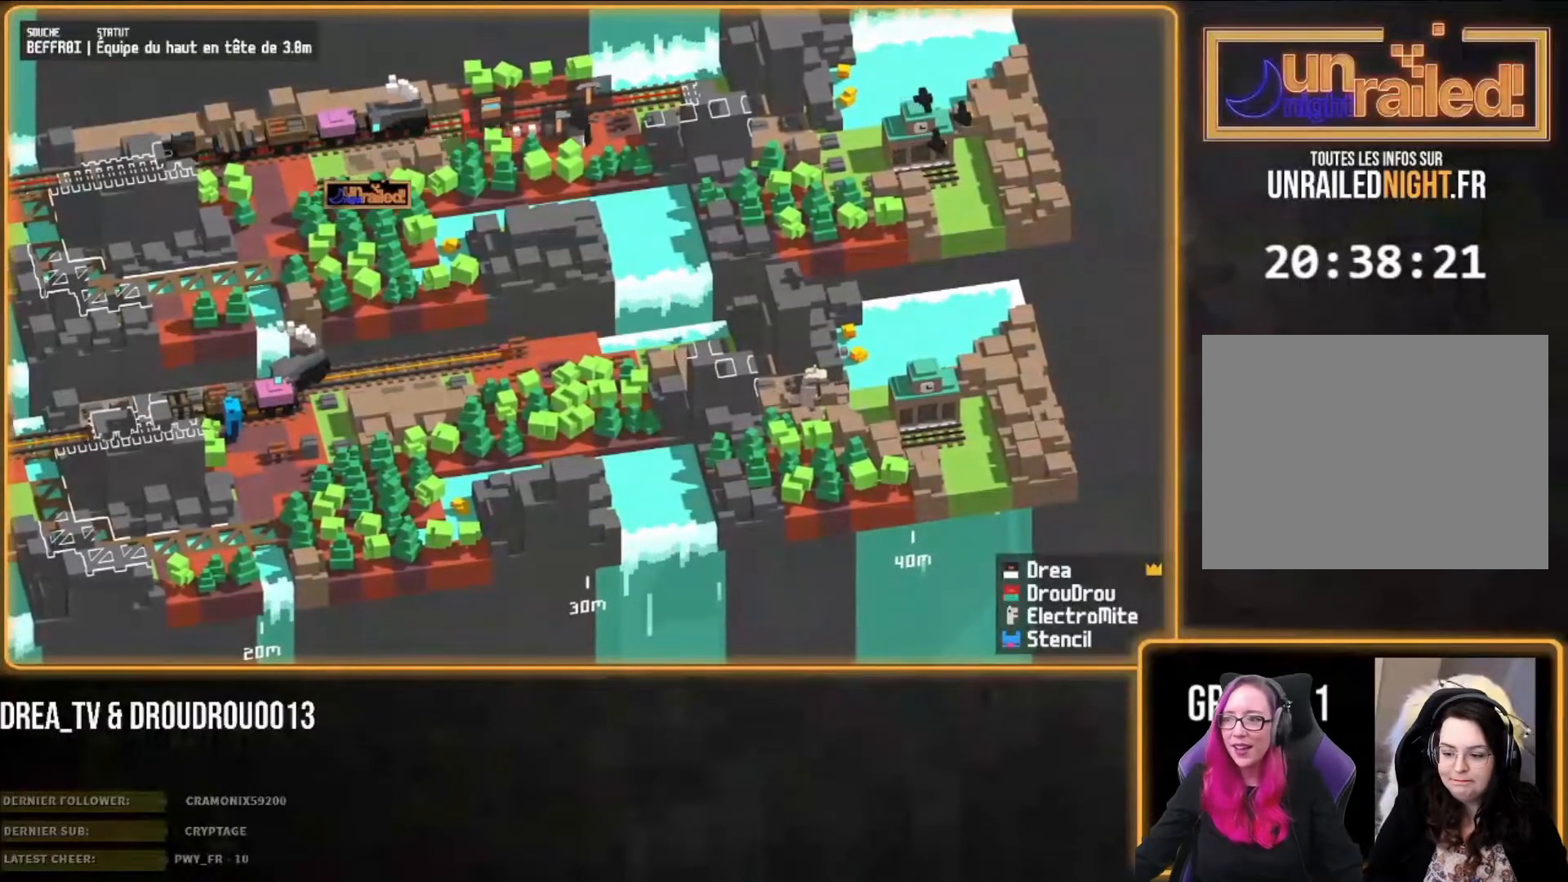
{"dt_ms": 500, "buttons": ["CIRCLE"], "left_stick": "down-left", "right_stick": "center", "events": [[117, "CROSS", "down"], [217, "CROSS", "up"], [283, "CIRCLE", "down"], [417, "CIRCLE", "up"], [483, "CIRCLE", "down"]]}
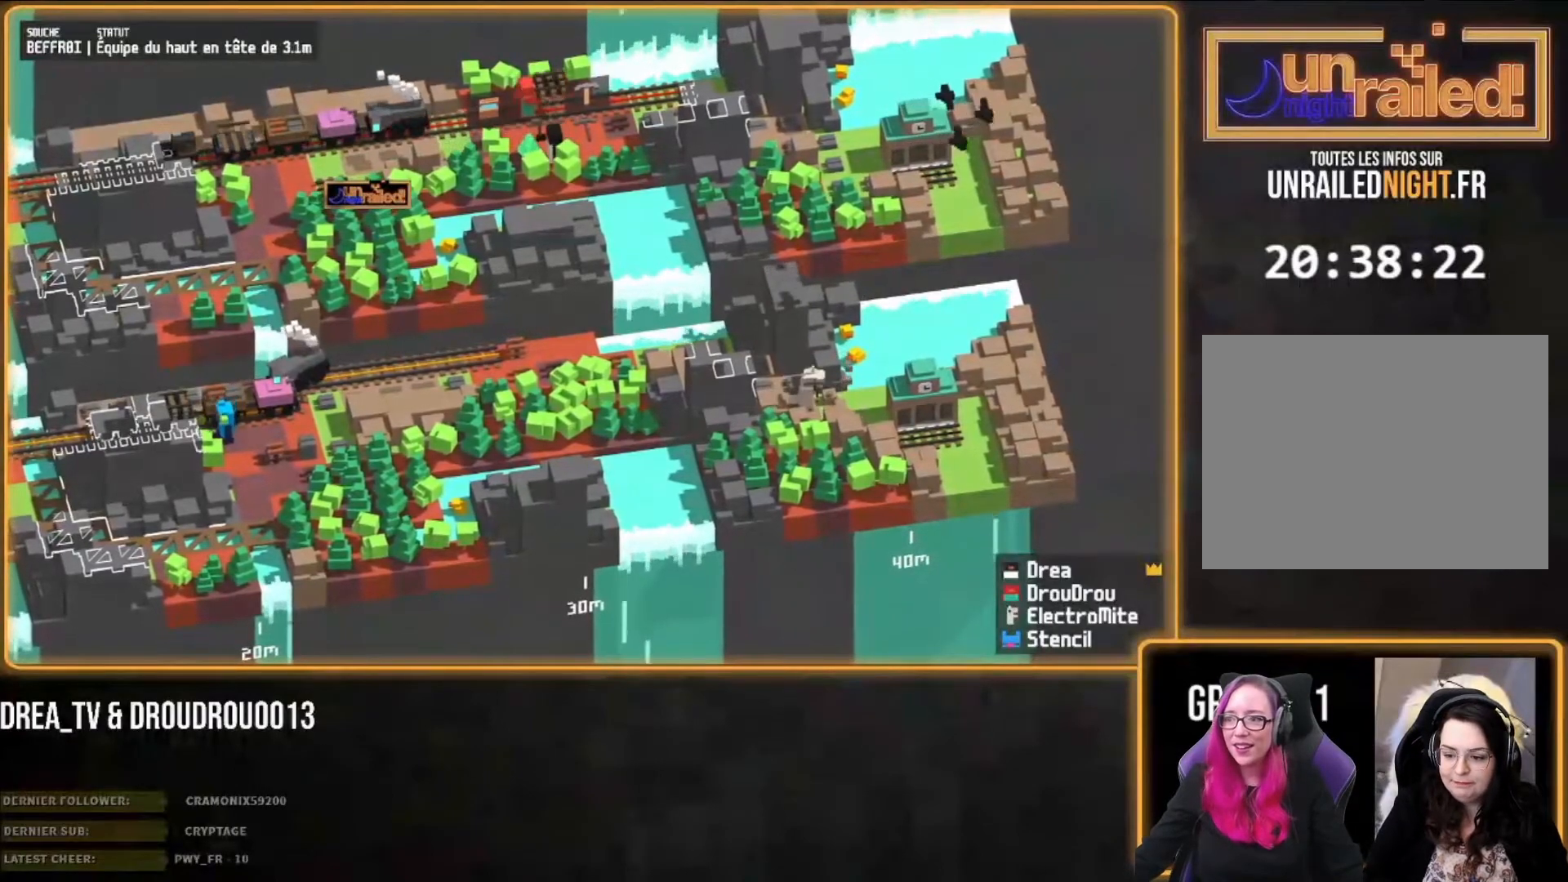
{"dt_ms": 1000, "buttons": [], "left_stick": "left", "right_stick": "center"}
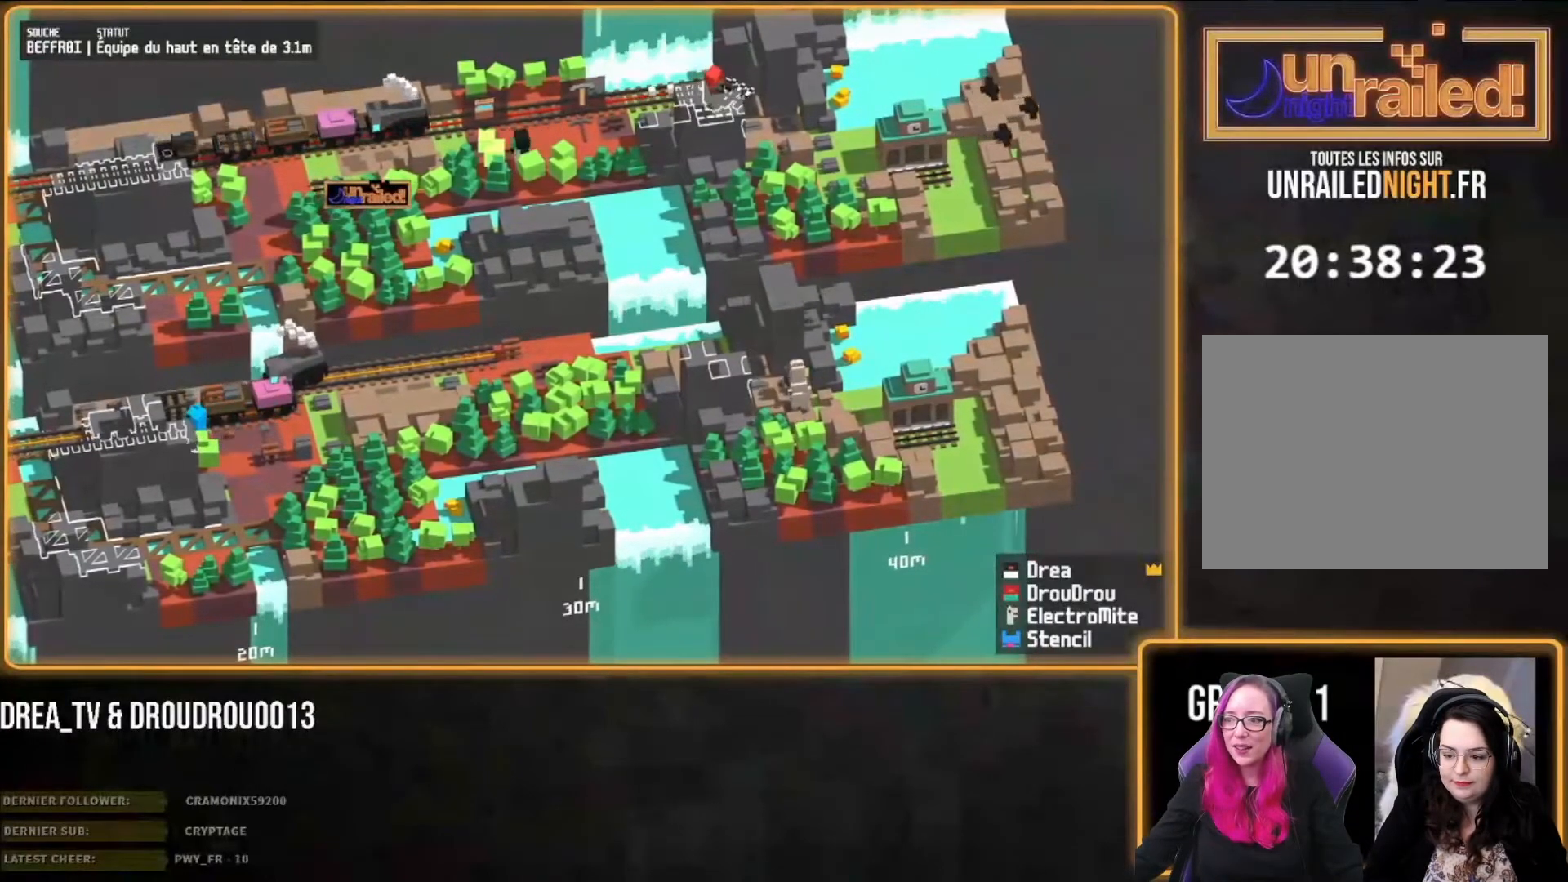
{"dt_ms": 500, "buttons": [], "left_stick": "left", "right_stick": "left"}